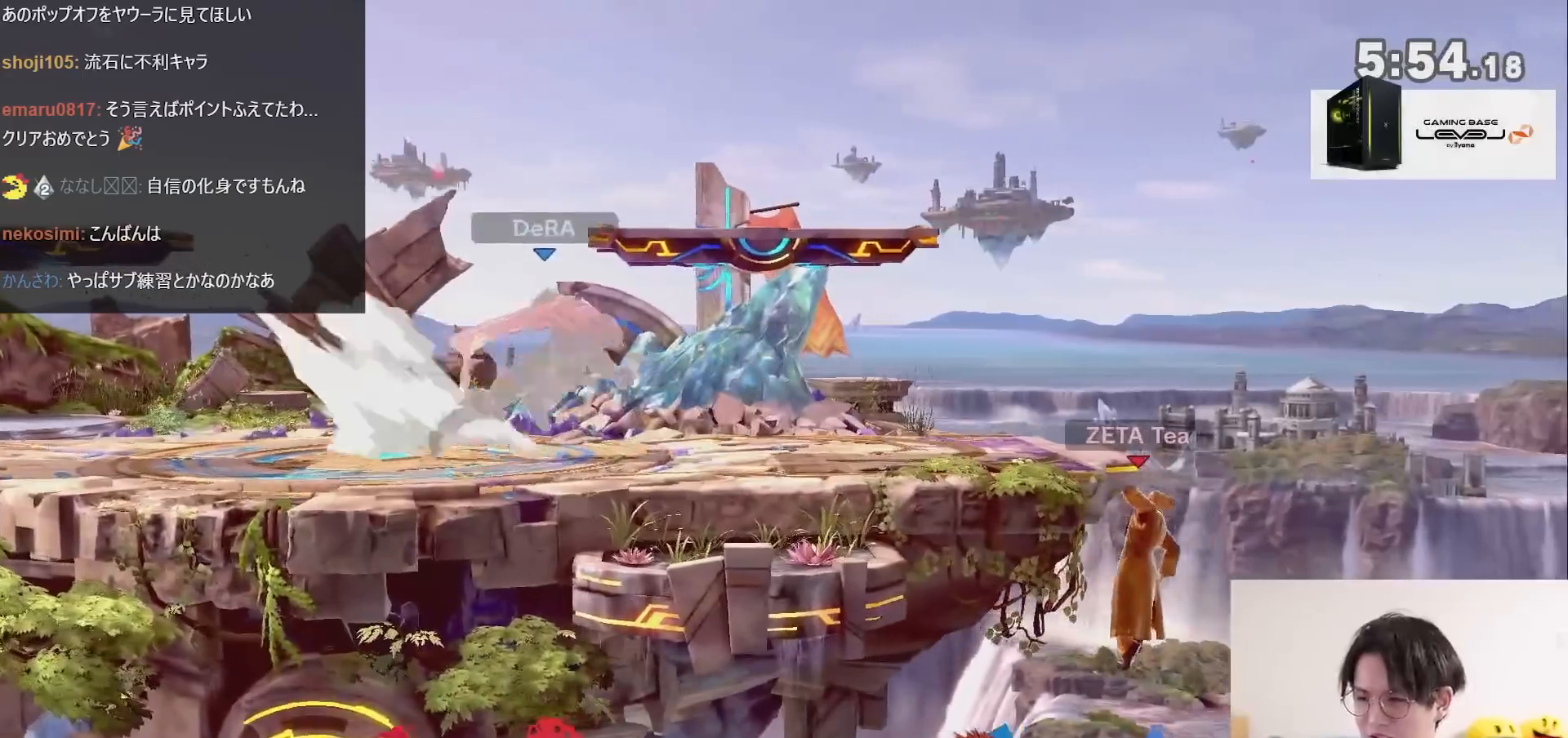
Gameplay with a controller (Nintendo layout); each line is a JSON object with the inputs held at the frame after it. "events" lists button and stick changes between this image and that frame as [ms after this image, input, new state], when the widget could be followed in between. Not read: L3 R3.
{"buttons": [], "left_stick": "left", "right_stick": "center", "events": [[17, "X", "up"], [167, "A", "down"], [167, "X", "down"], [400, "A", "up"], [400, "X", "up"], [417, "left_stick", "left"]]}
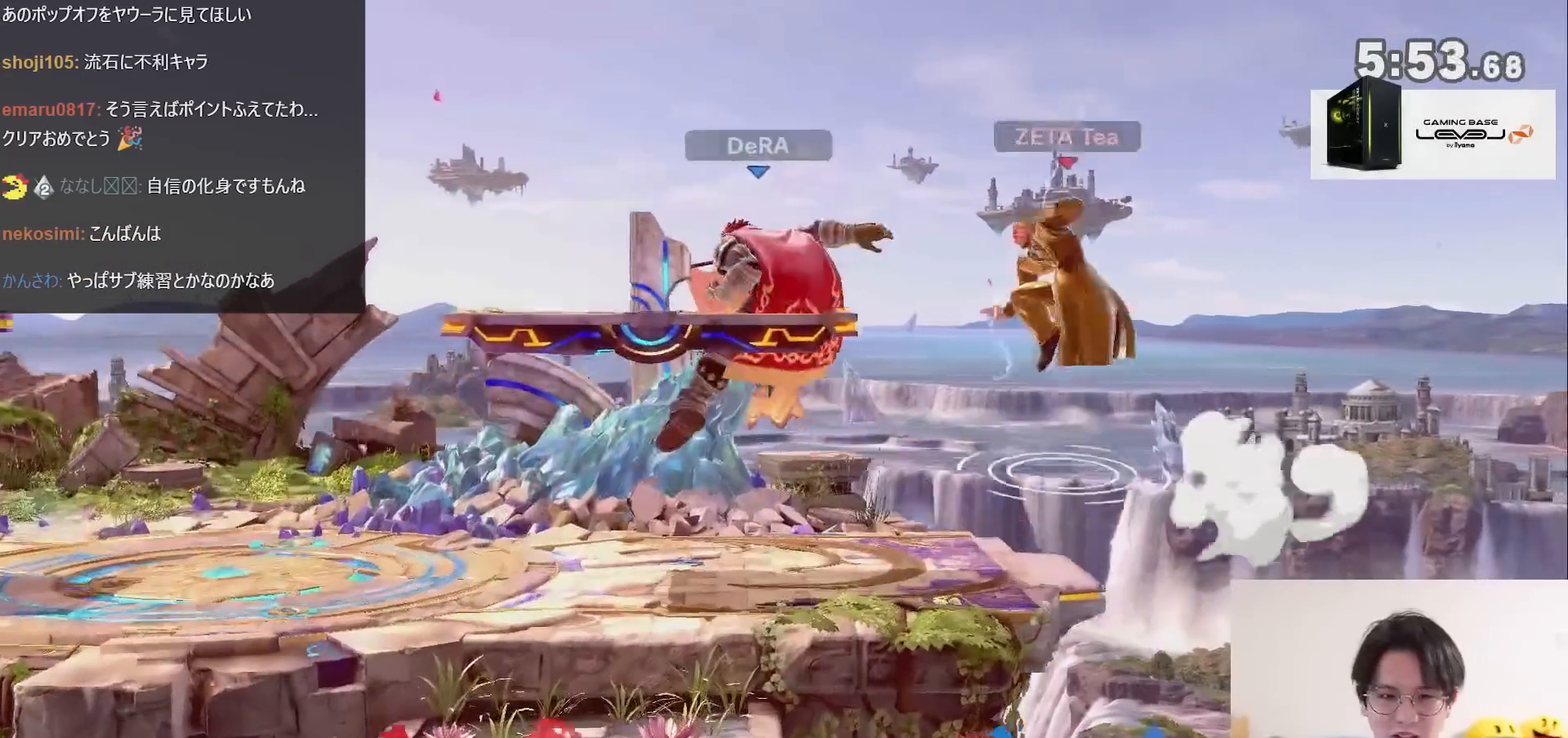
{"buttons": [], "left_stick": "center", "right_stick": "center", "events": [[200, "A", "down"], [200, "left_stick", "center"], [300, "left_stick", "down"], [333, "A", "up"], [450, "left_stick", "center"]]}
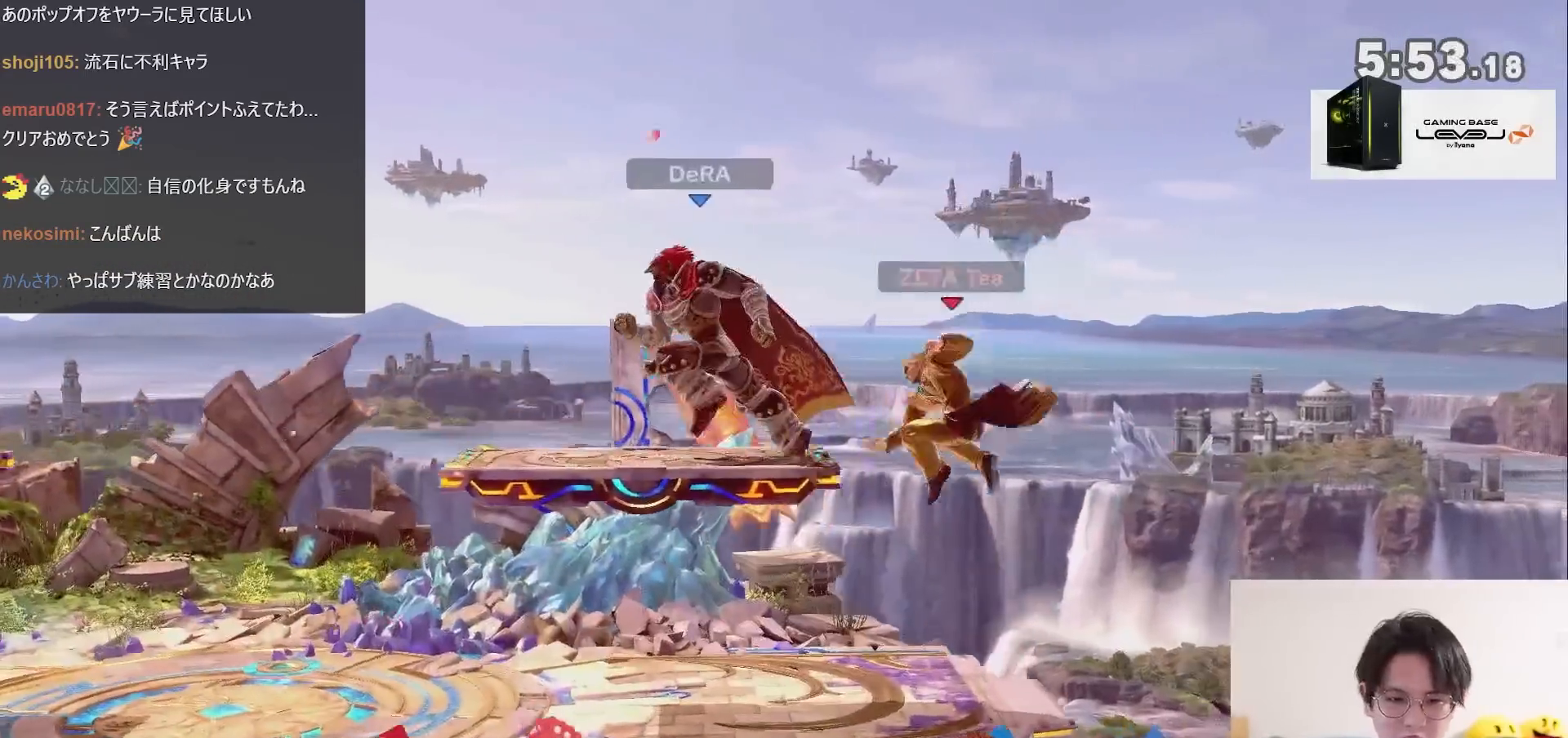
{"buttons": ["A", "X"], "left_stick": "left", "right_stick": "center", "events": [[17, "R1", "down"], [50, "left_stick", "left"], [150, "left_stick", "center"], [167, "R1", "up"], [267, "X", "down"], [333, "X", "up"], [333, "left_stick", "left"], [350, "A", "down"], [350, "X", "down"]]}
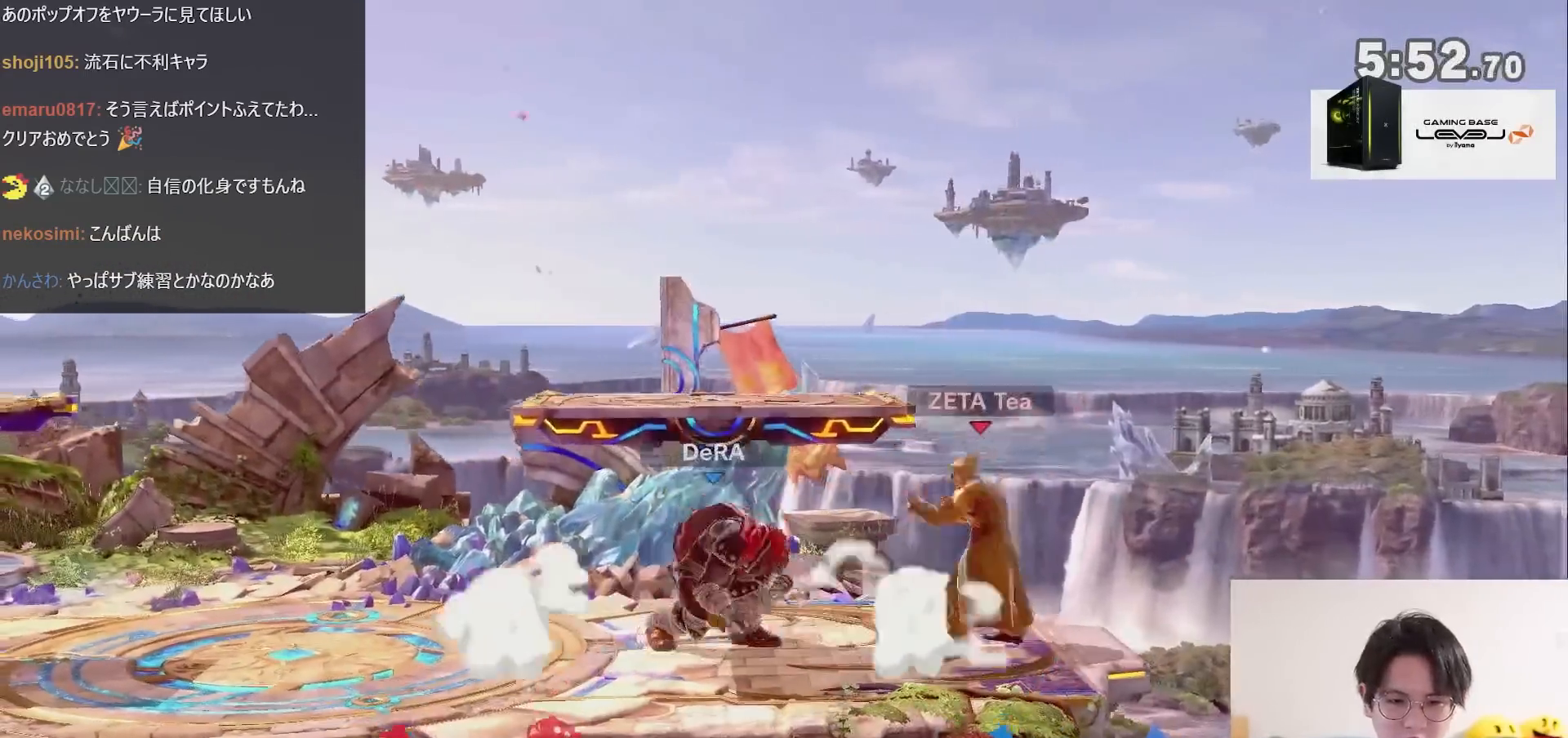
{"buttons": [], "left_stick": "left", "right_stick": "center", "events": [[50, "A", "up"], [50, "X", "up"]]}
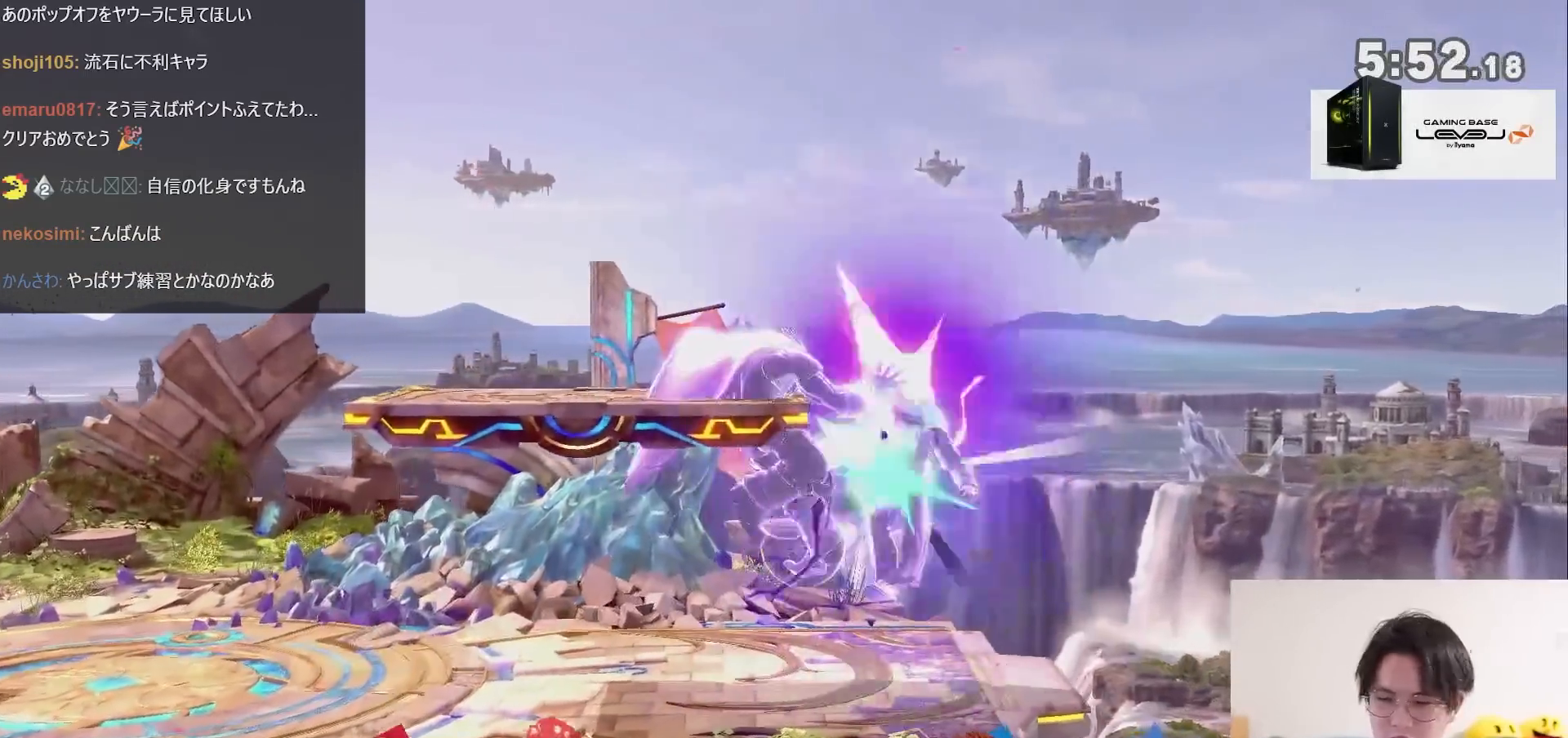
{"buttons": ["X"], "left_stick": "left", "right_stick": "center", "events": [[167, "X", "down"], [267, "X", "up"], [333, "X", "down"], [417, "X", "up"], [483, "X", "down"]]}
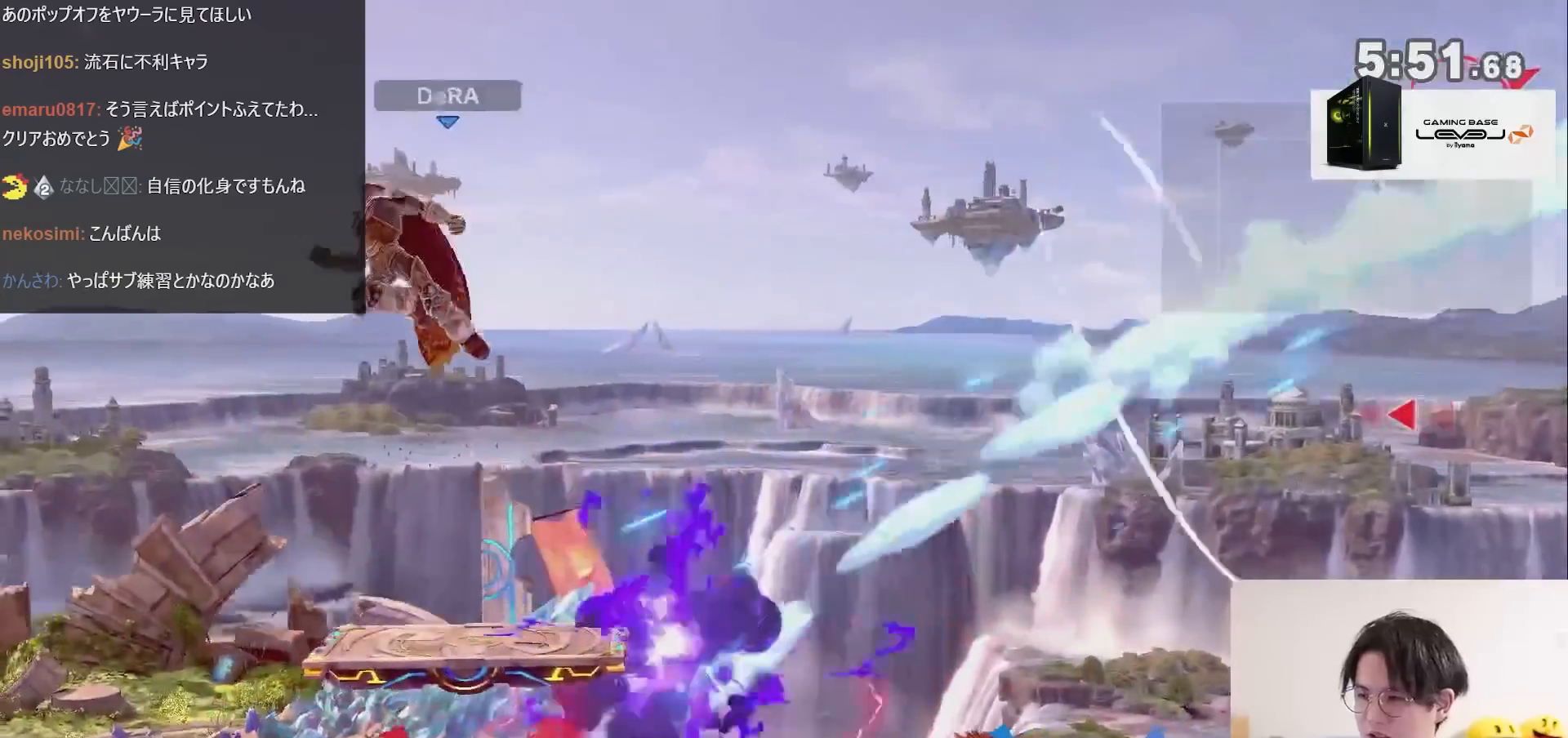
{"buttons": ["X"], "left_stick": "left", "right_stick": "center", "events": [[117, "X", "up"], [150, "X", "down"], [233, "X", "up"], [300, "X", "down"], [400, "X", "up"], [450, "X", "down"]]}
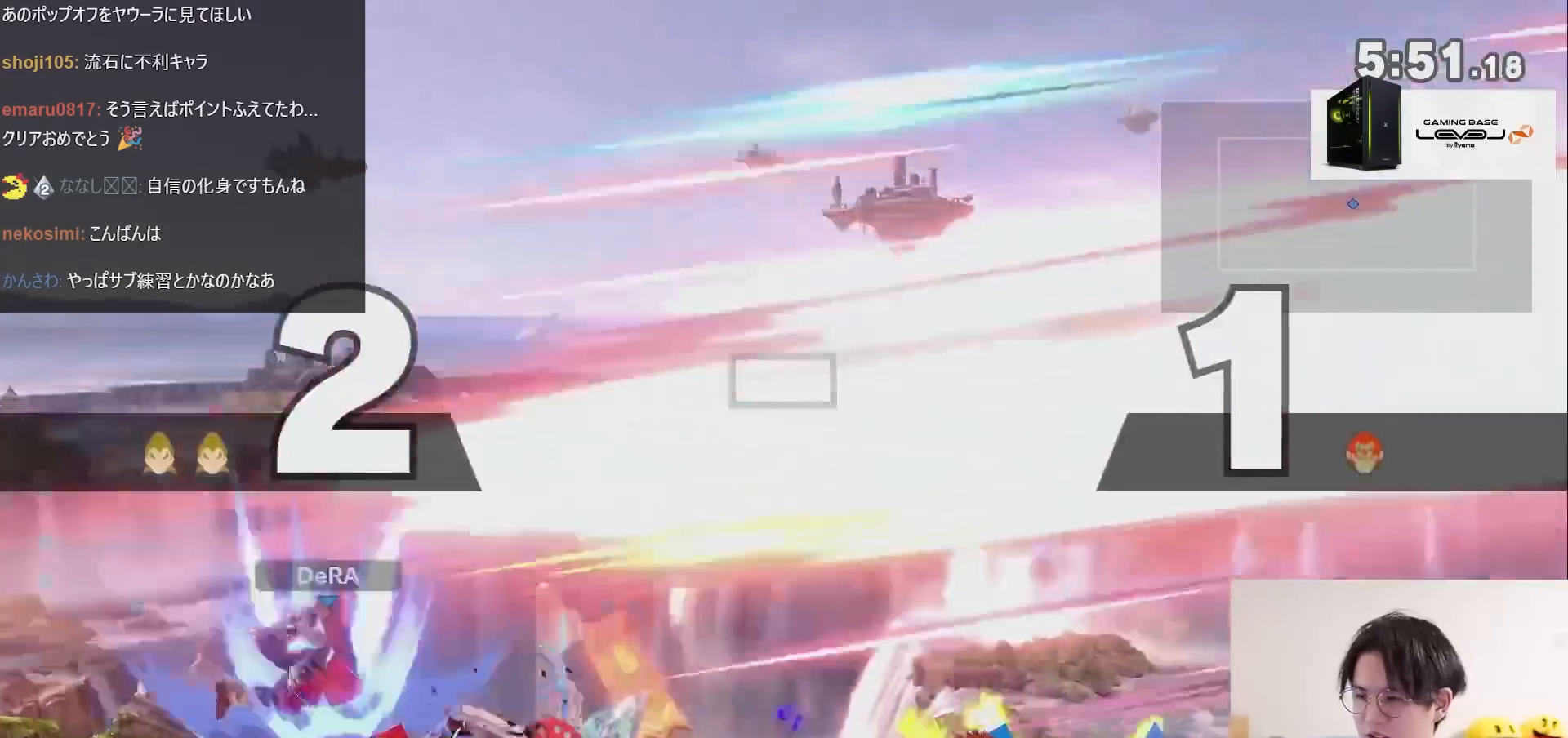
{"buttons": [], "left_stick": "center", "right_stick": "center", "events": [[83, "X", "up"], [267, "left_stick", "center"]]}
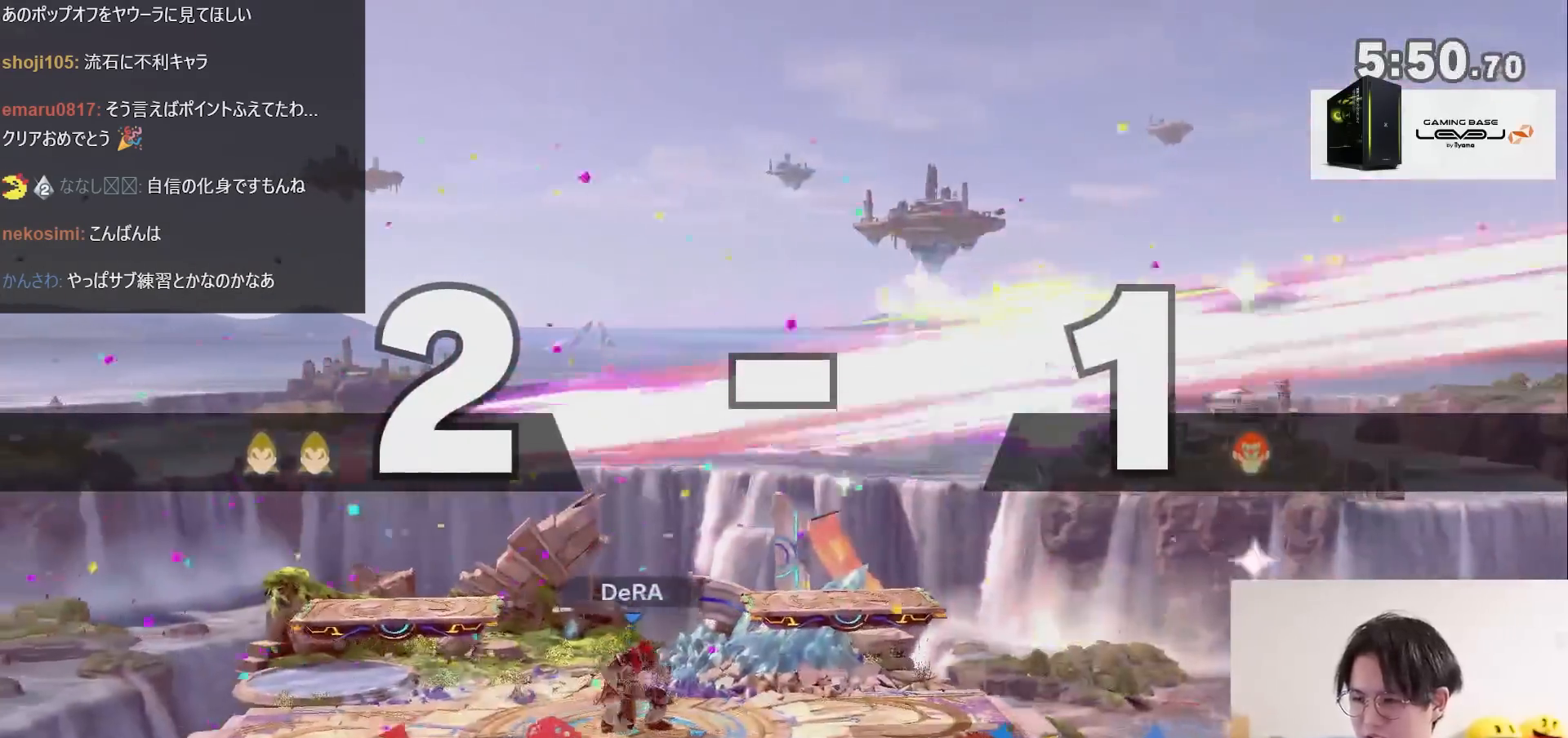
{"buttons": [], "left_stick": "center", "right_stick": "center", "events": []}
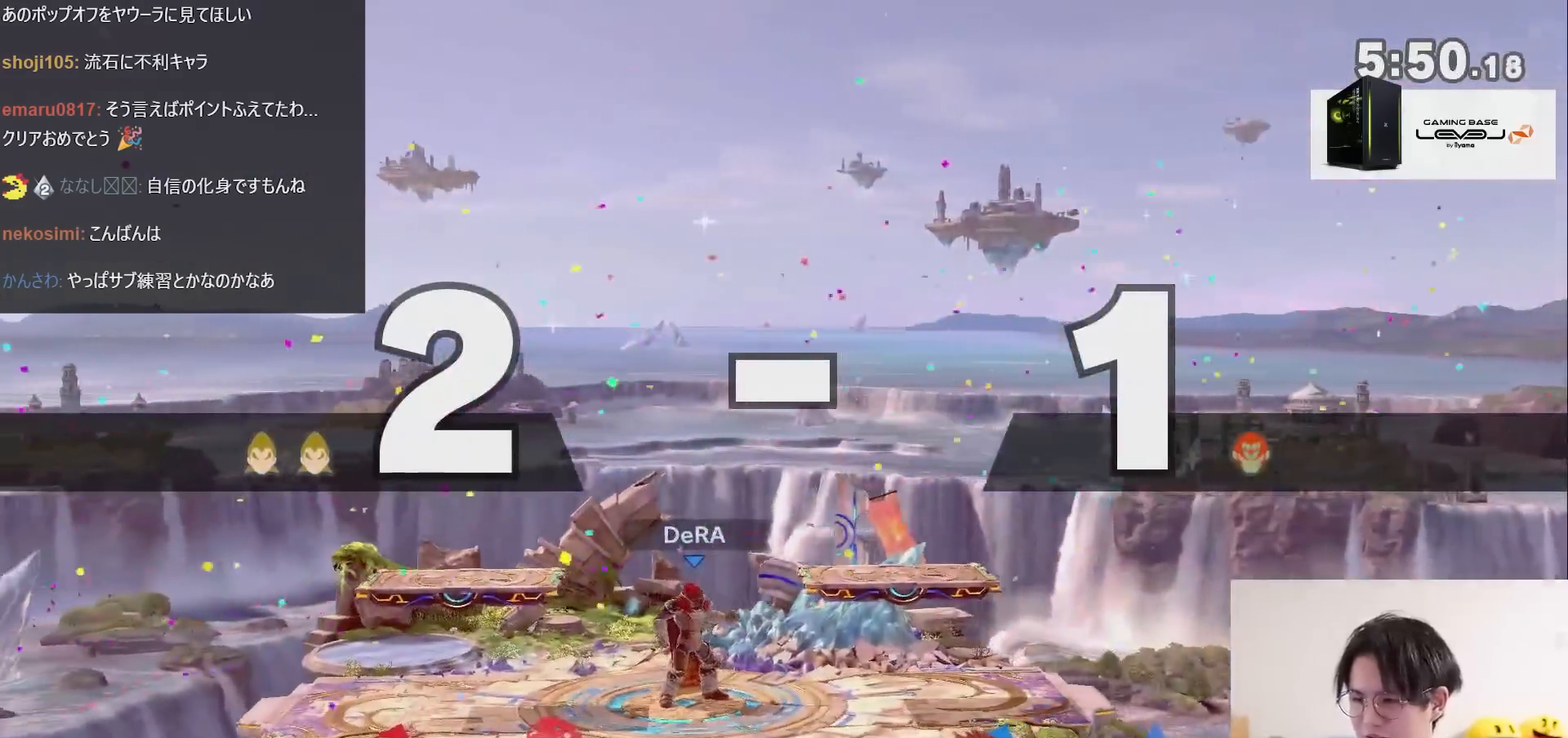
{"buttons": [], "left_stick": "center", "right_stick": "center", "events": []}
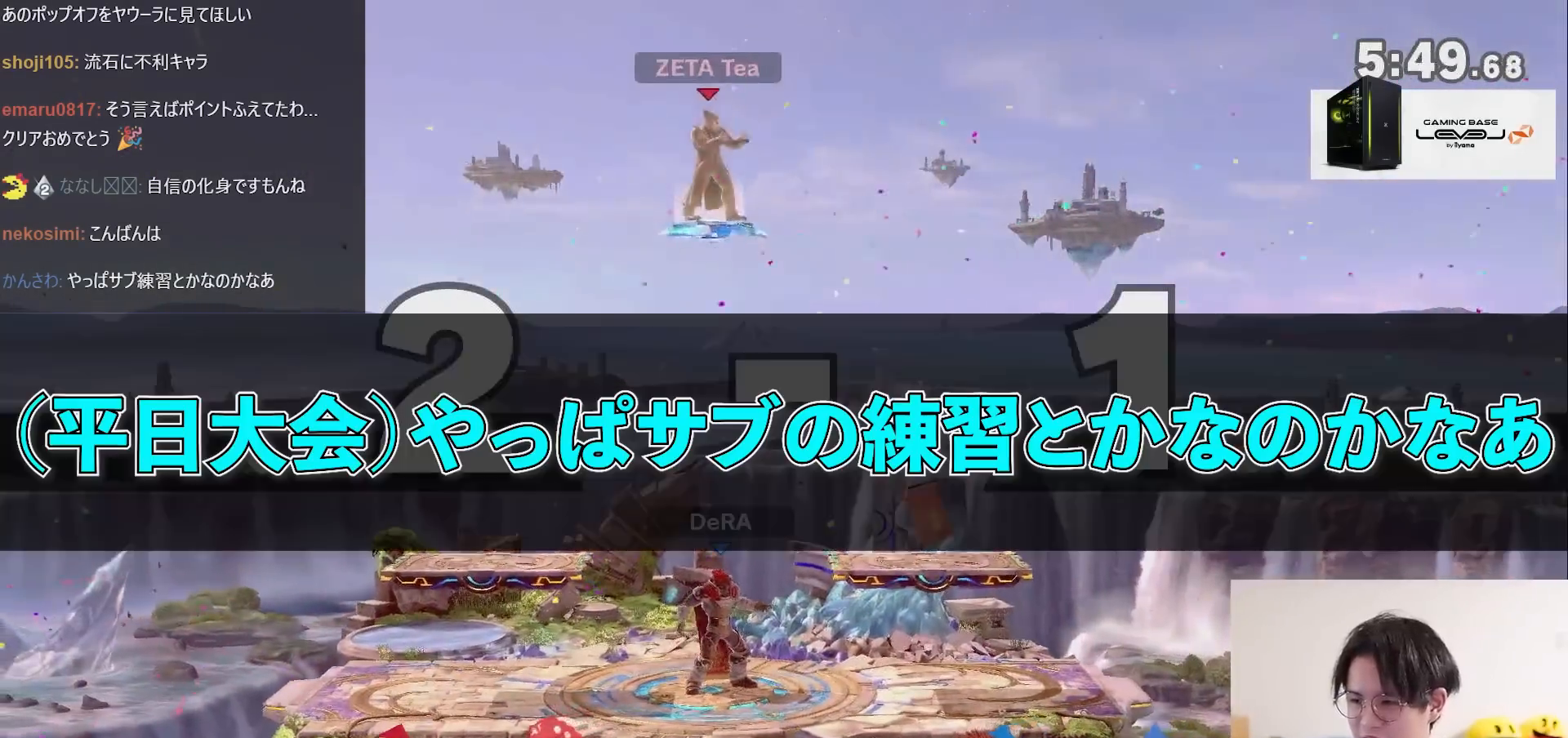
{"buttons": ["A"], "left_stick": "center", "right_stick": "center", "events": [[367, "A", "down"]]}
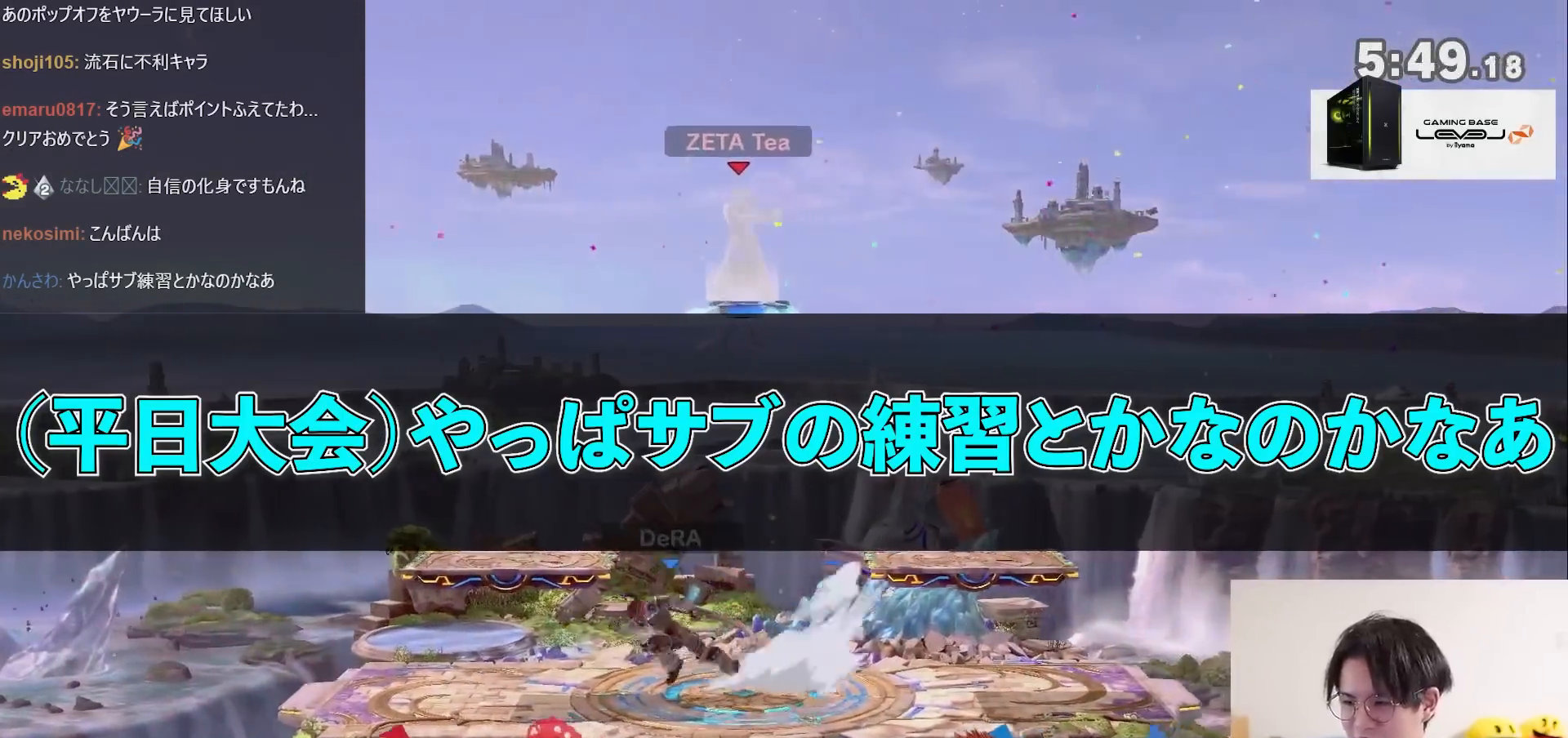
{"buttons": [], "left_stick": "down", "right_stick": "up", "events": [[17, "A", "up"], [150, "left_stick", "down"], [350, "right_stick", "up"]]}
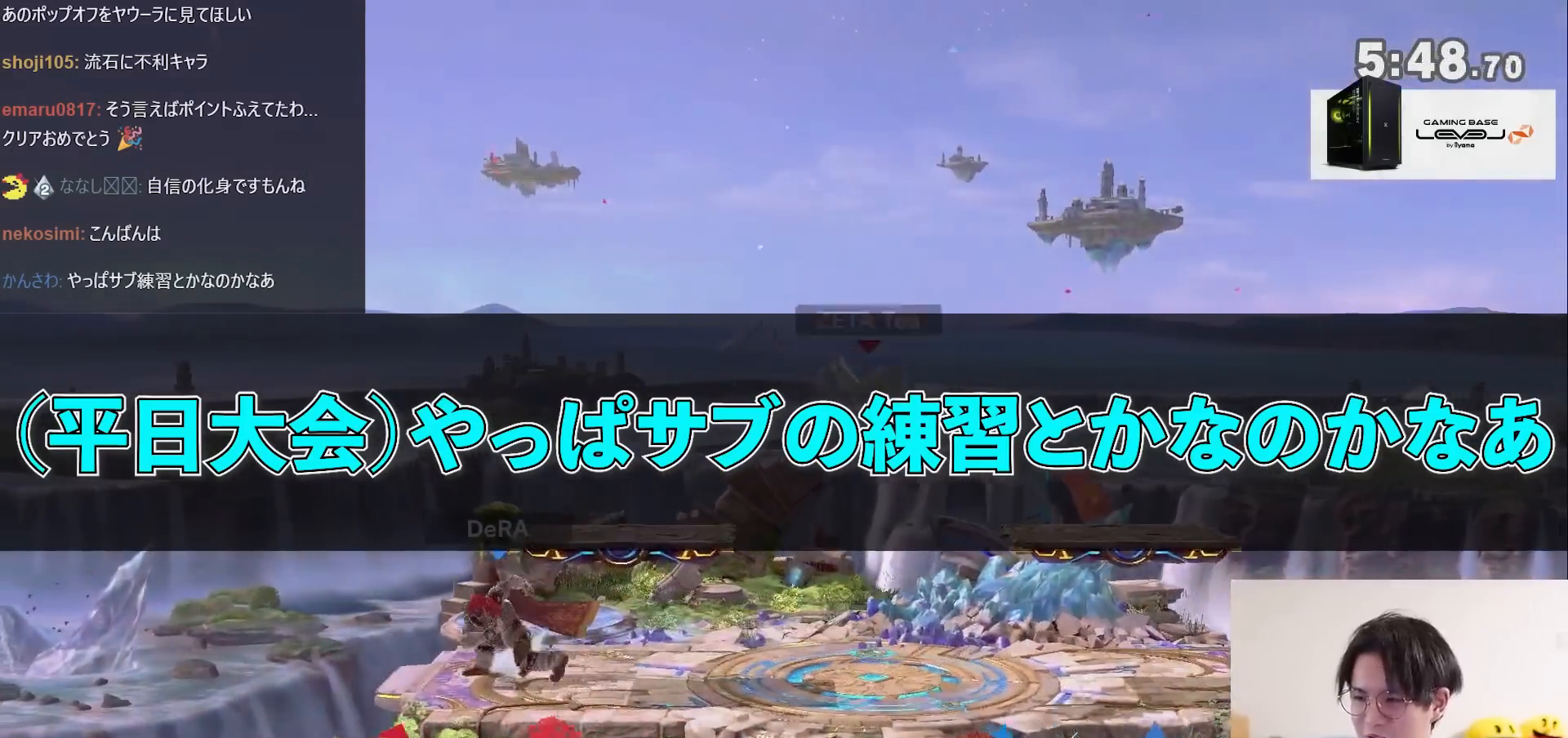
{"buttons": [], "left_stick": "left", "right_stick": "center", "events": [[17, "left_stick", "center"], [17, "right_stick", "center"], [267, "left_stick", "left"], [267, "right_stick", "down"], [333, "right_stick", "center"], [433, "left_stick", "center"], [483, "left_stick", "left"]]}
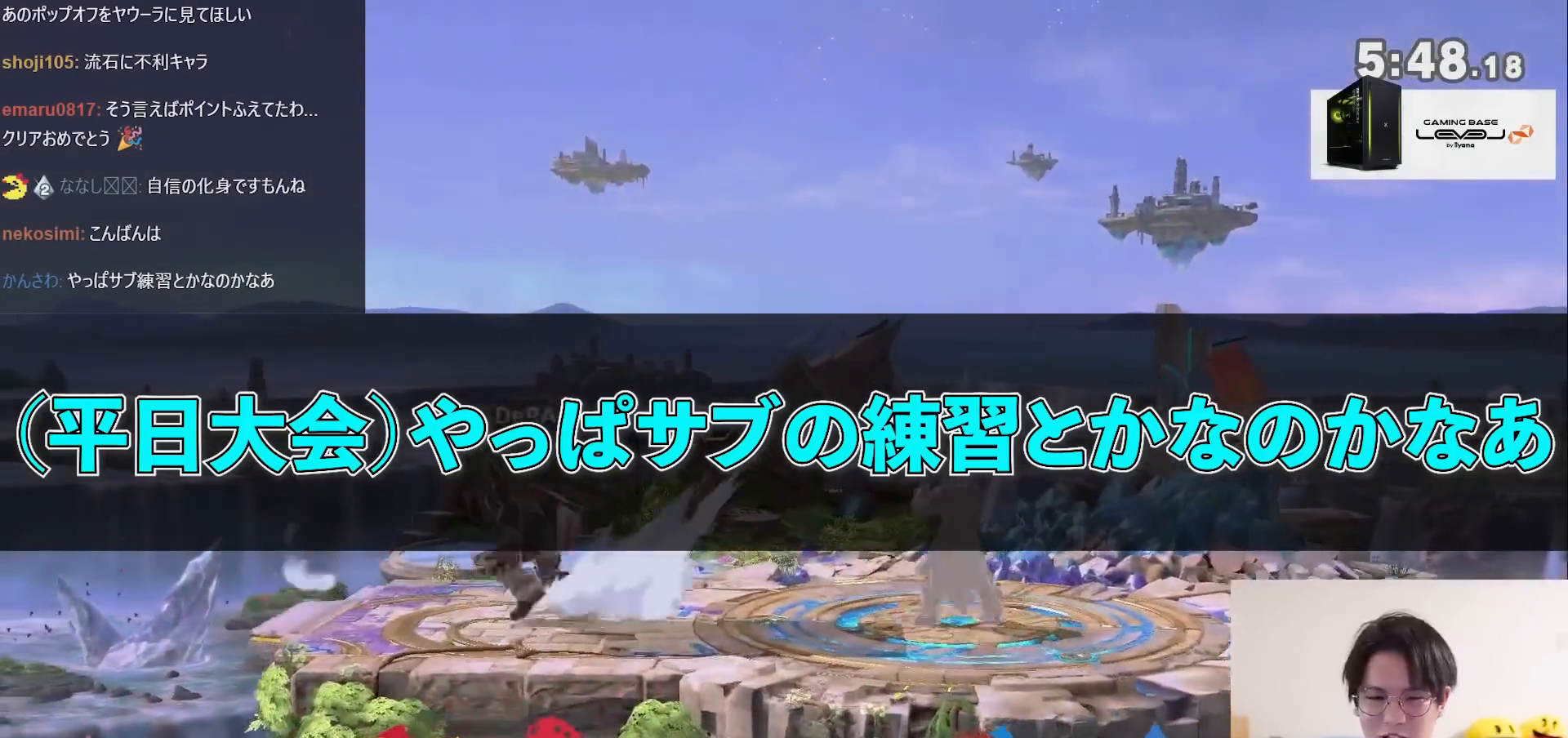
{"buttons": [], "left_stick": "center", "right_stick": "center", "events": [[367, "left_stick", "center"]]}
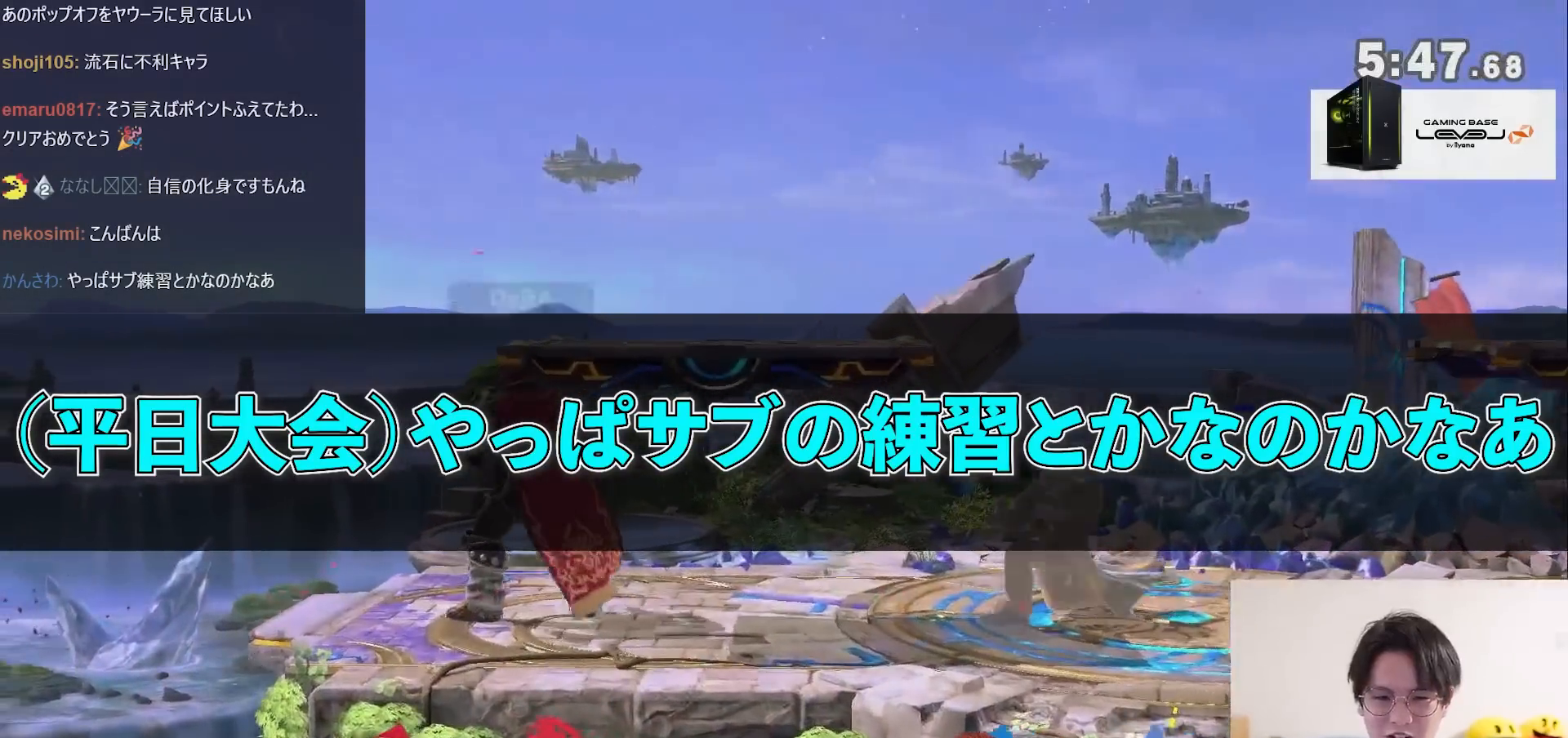
{"buttons": ["X"], "left_stick": "right", "right_stick": "center", "events": [[50, "left_stick", "left"], [200, "left_stick", "center"], [267, "left_stick", "left"], [367, "X", "down"], [367, "left_stick", "right"]]}
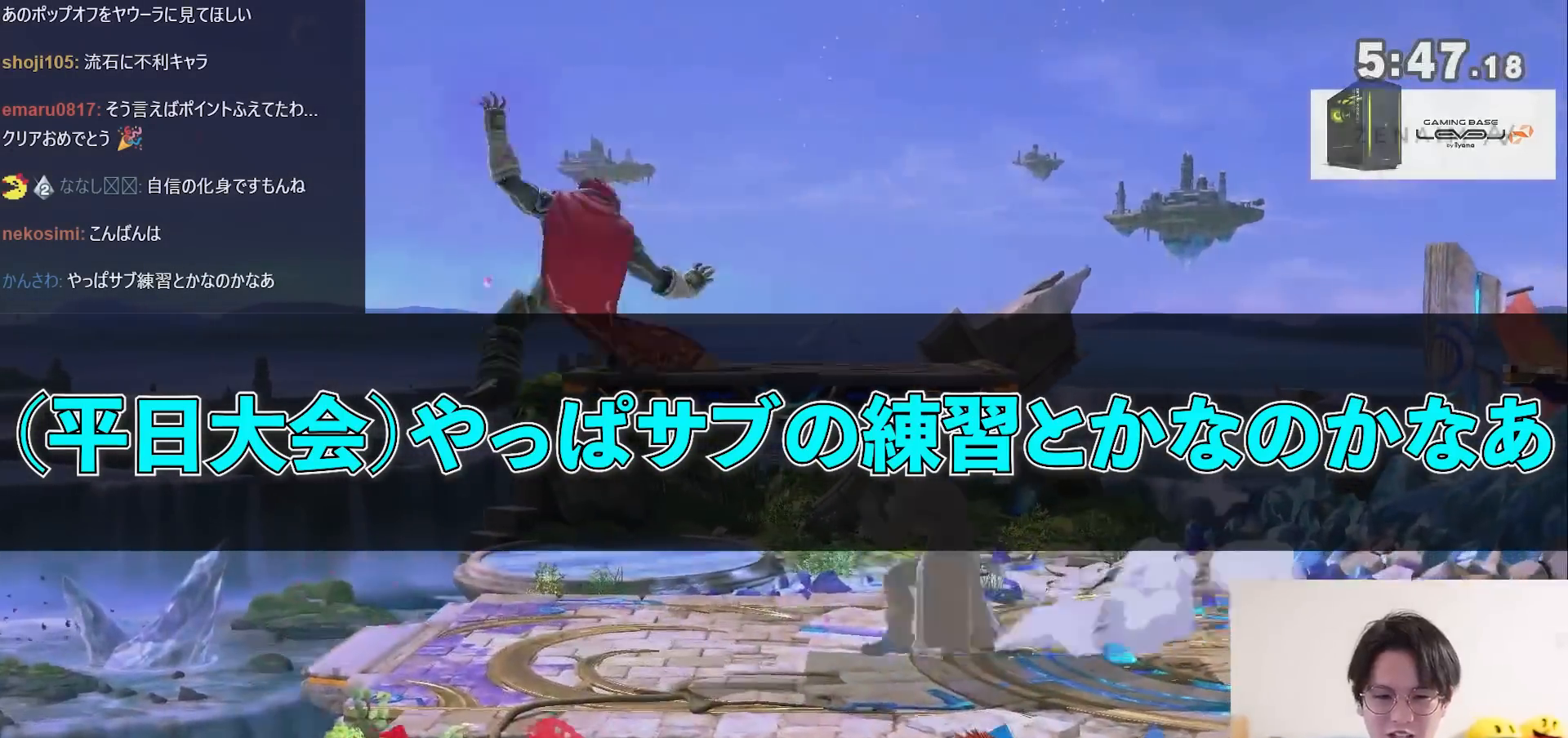
{"buttons": [], "left_stick": "down-right", "right_stick": "center", "events": [[83, "A", "down"], [83, "left_stick", "left"], [200, "left_stick", "center"], [300, "X", "up"], [350, "A", "up"], [417, "left_stick", "down-right"]]}
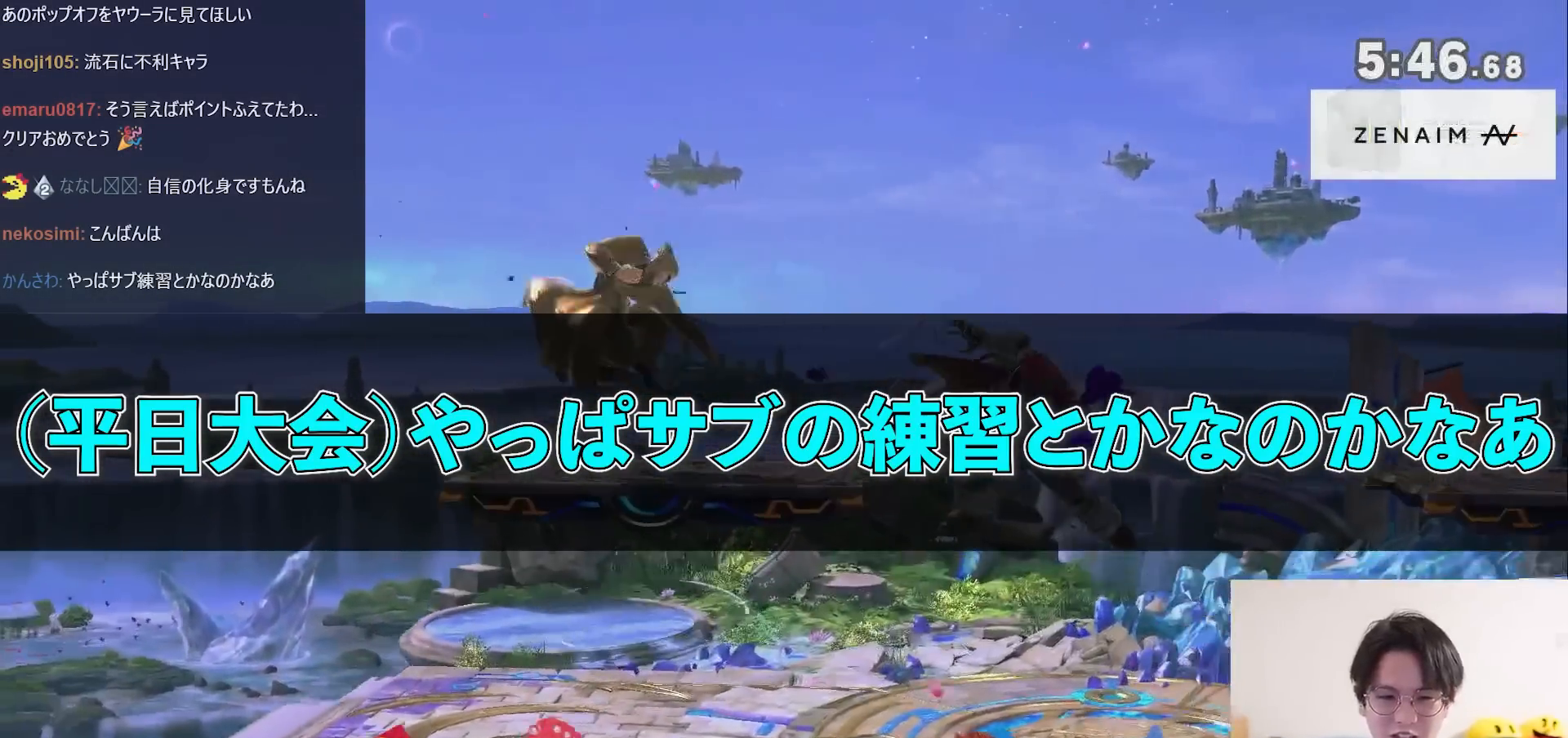
{"buttons": ["A"], "left_stick": "center", "right_stick": "center", "events": [[50, "left_stick", "center"], [200, "left_stick", "right"], [233, "right_stick", "down"], [300, "right_stick", "center"], [367, "left_stick", "down-left"], [500, "A", "down"], [500, "left_stick", "center"]]}
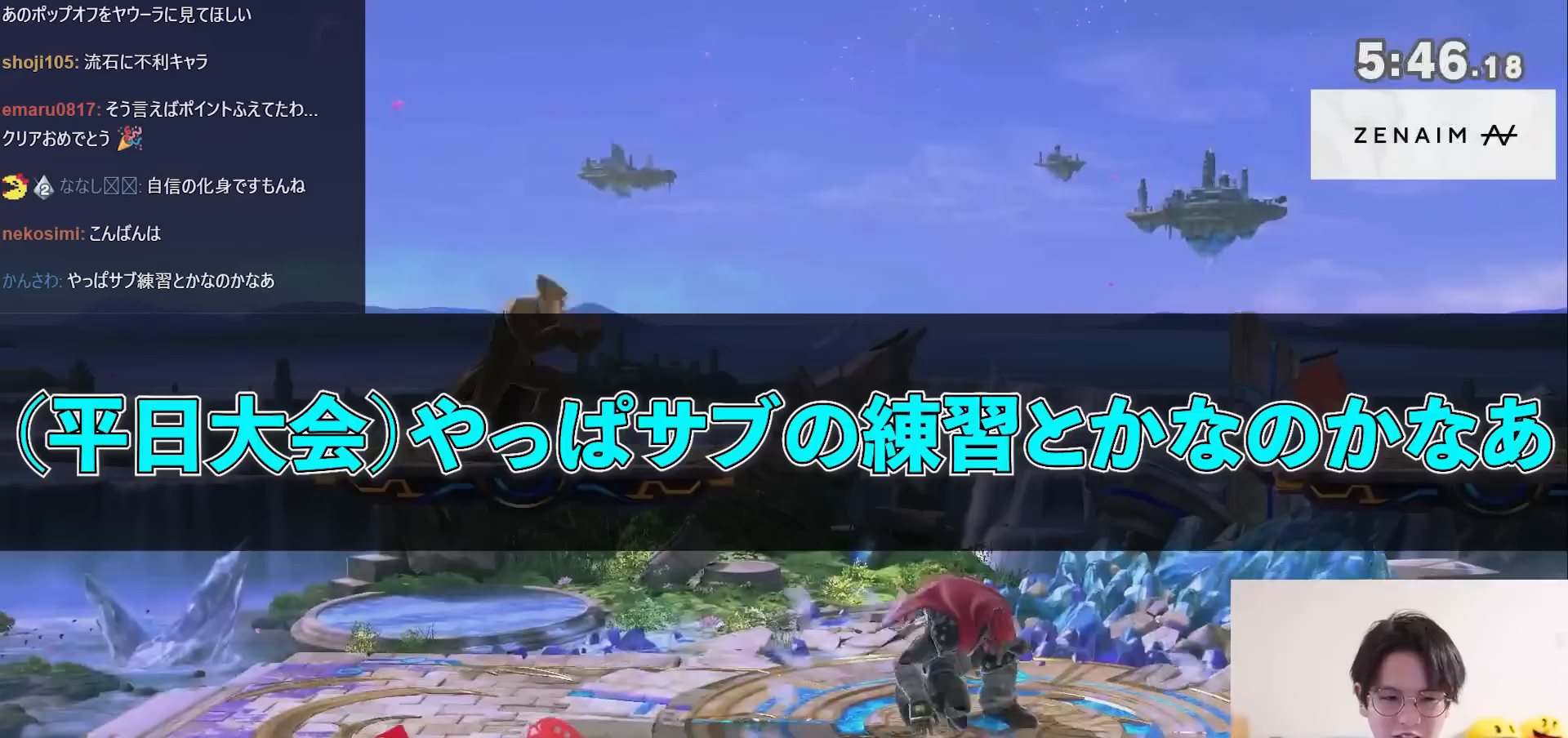
{"buttons": [], "left_stick": "left", "right_stick": "center", "events": [[117, "A", "up"], [117, "left_stick", "down"], [233, "left_stick", "center"], [417, "left_stick", "left"]]}